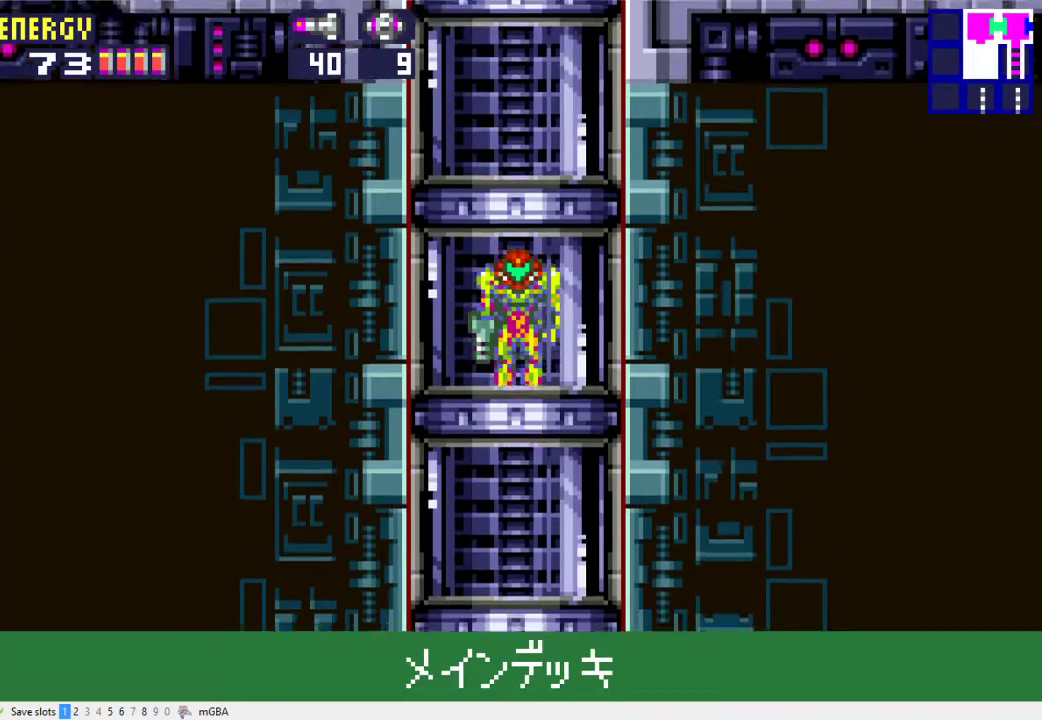
Gameplay with a controller (Xbox layout); each line is a JSON object with the inputs held at the frame after it. "events" lists button and stick changes between this image and that frame as [ms after this image, input, new state], when the widget could be followed in between. Not read: L2 L3 R2 R3 left_stick right_stick.
{"buttons": ["DPAD_RIGHT"], "events": [[33, "DPAD_RIGHT", "down"]]}
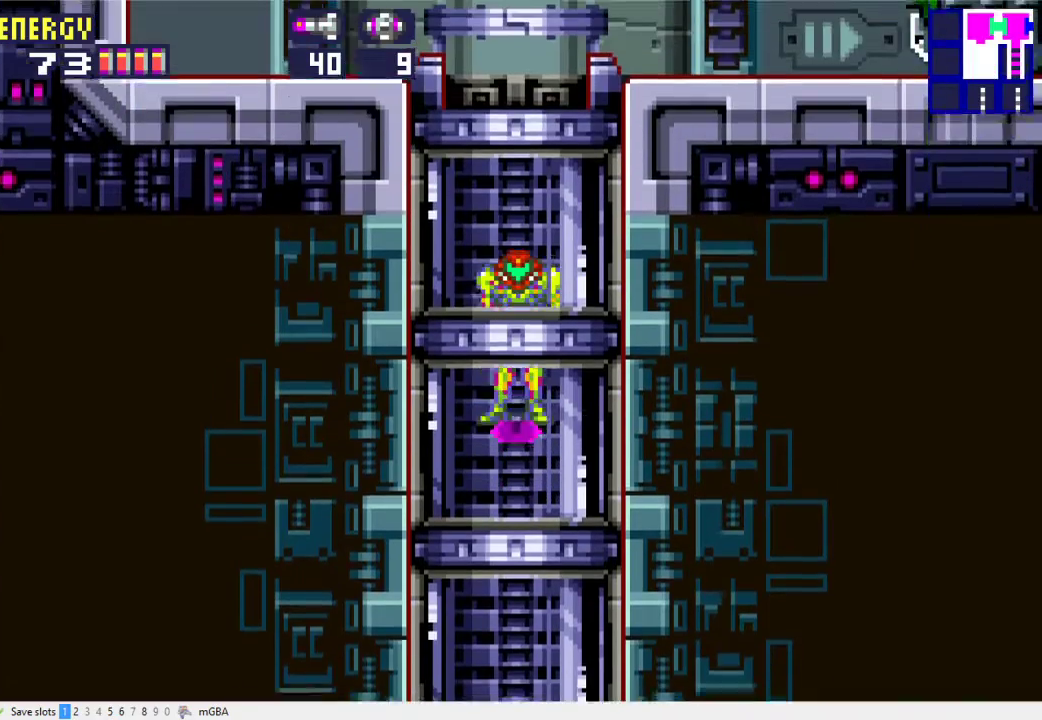
{"buttons": ["DPAD_RIGHT"], "events": []}
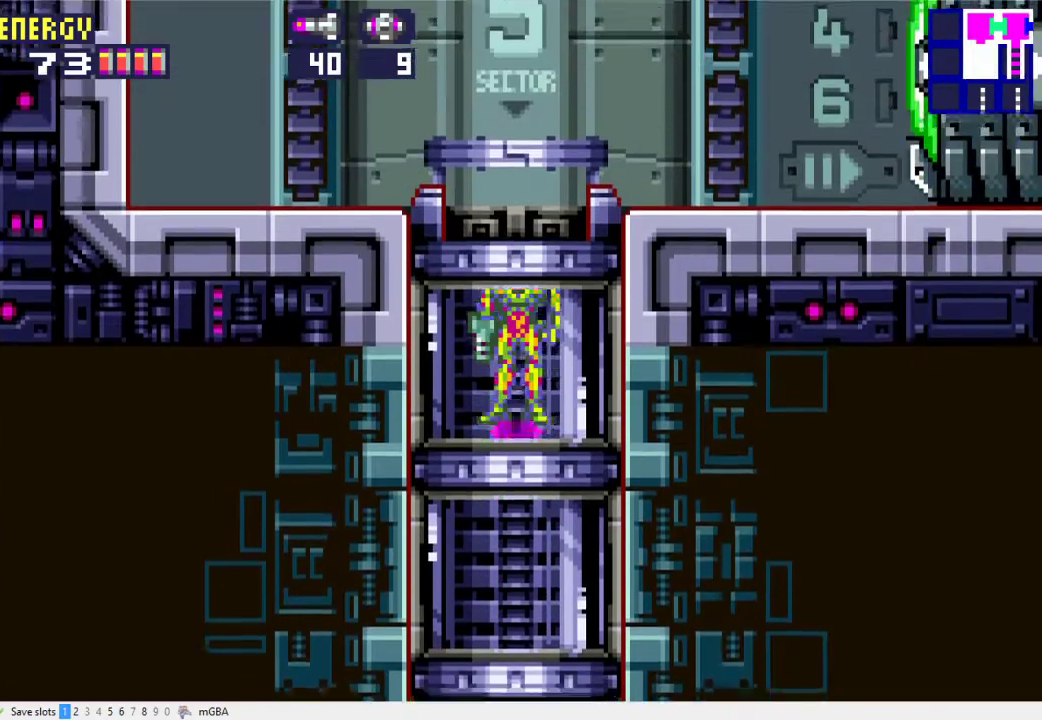
{"buttons": ["DPAD_RIGHT"], "events": []}
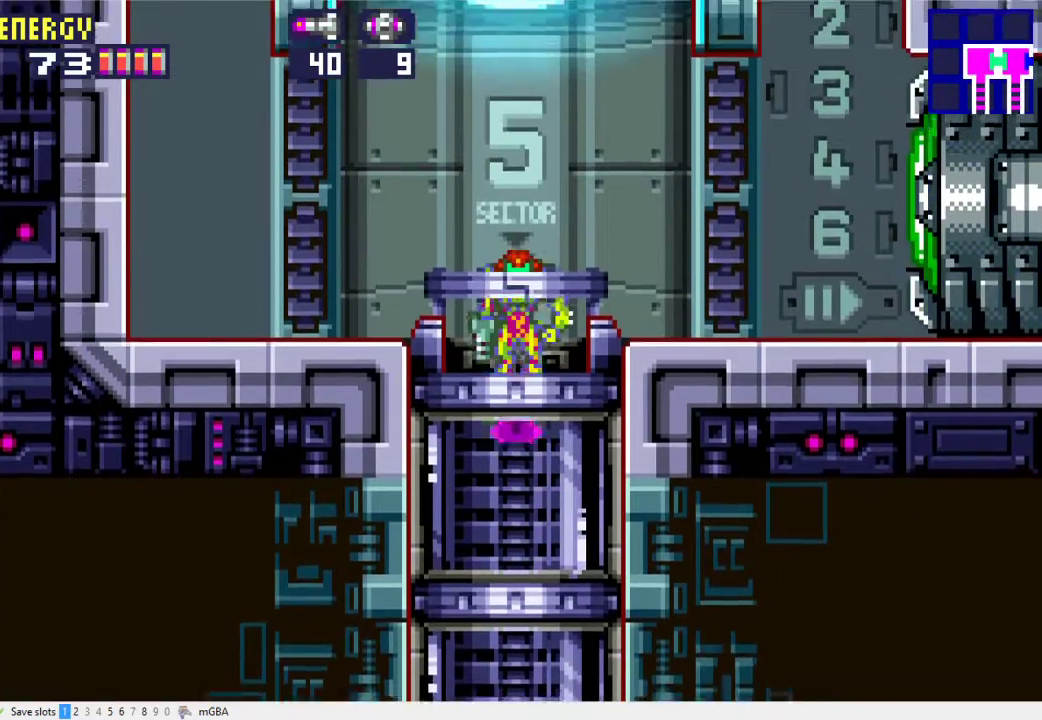
{"buttons": ["X", "DPAD_RIGHT"], "events": [[500, "X", "down"]]}
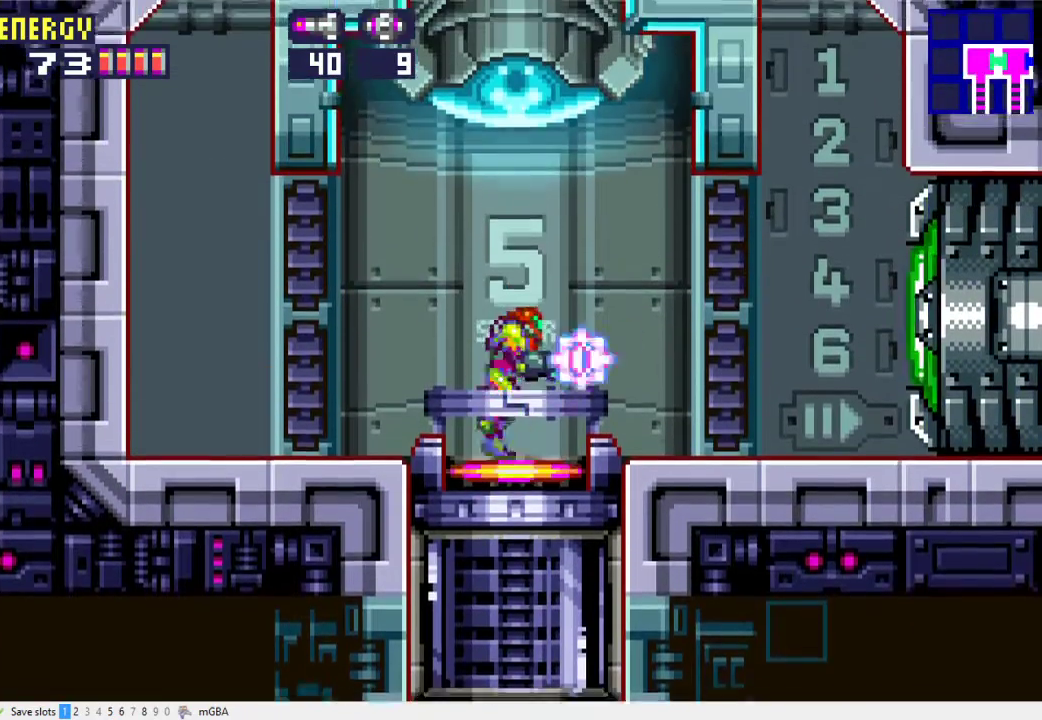
{"buttons": ["DPAD_RIGHT"], "events": [[133, "X", "up"]]}
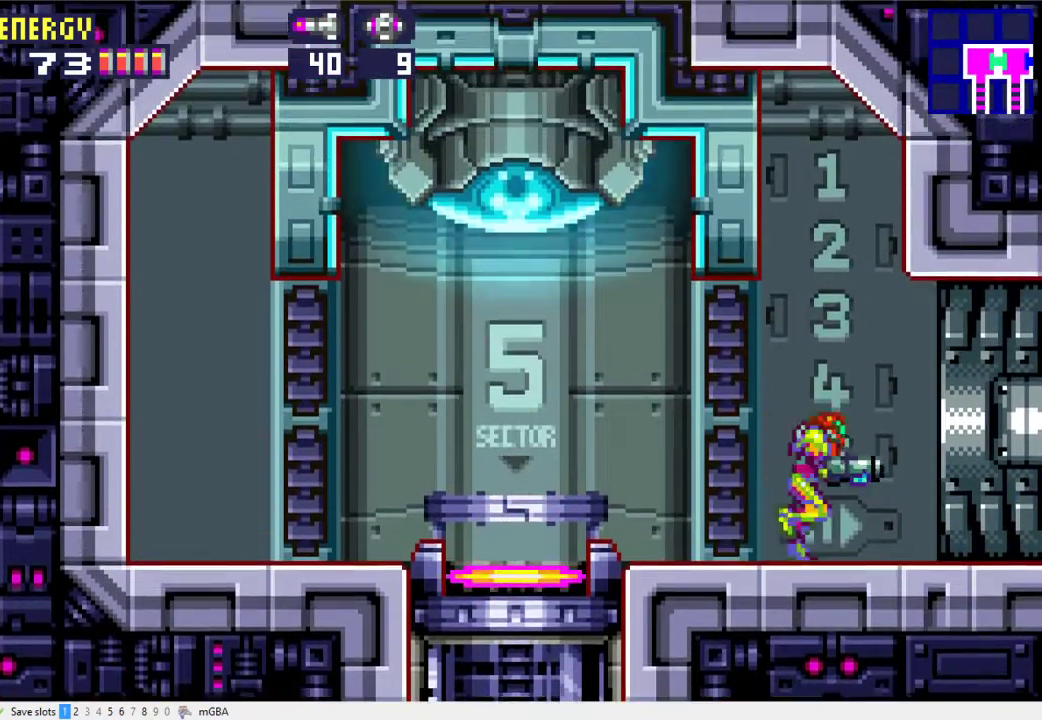
{"buttons": ["DPAD_RIGHT"], "events": [[167, "X", "down"], [400, "X", "up"]]}
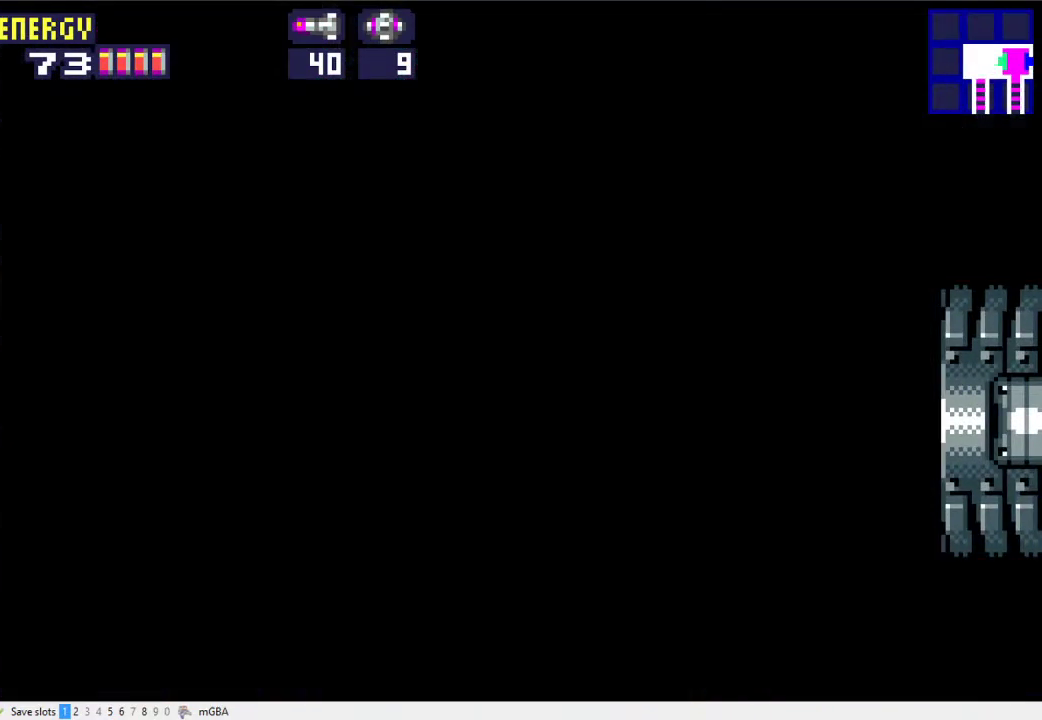
{"buttons": ["DPAD_RIGHT"], "events": []}
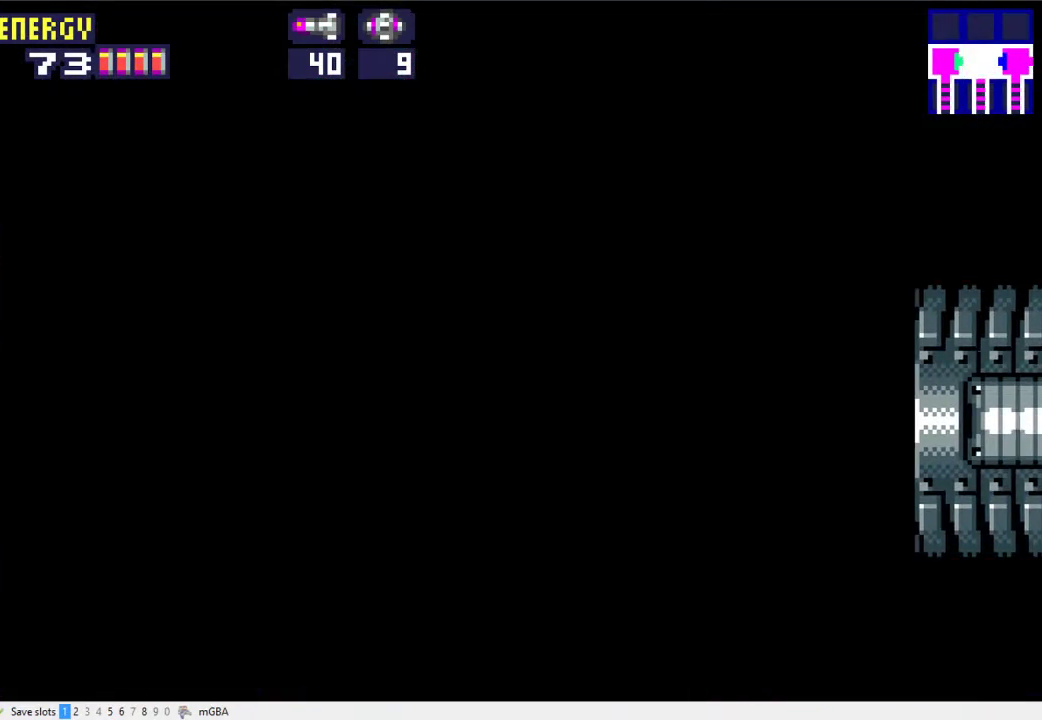
{"buttons": ["DPAD_RIGHT"], "events": []}
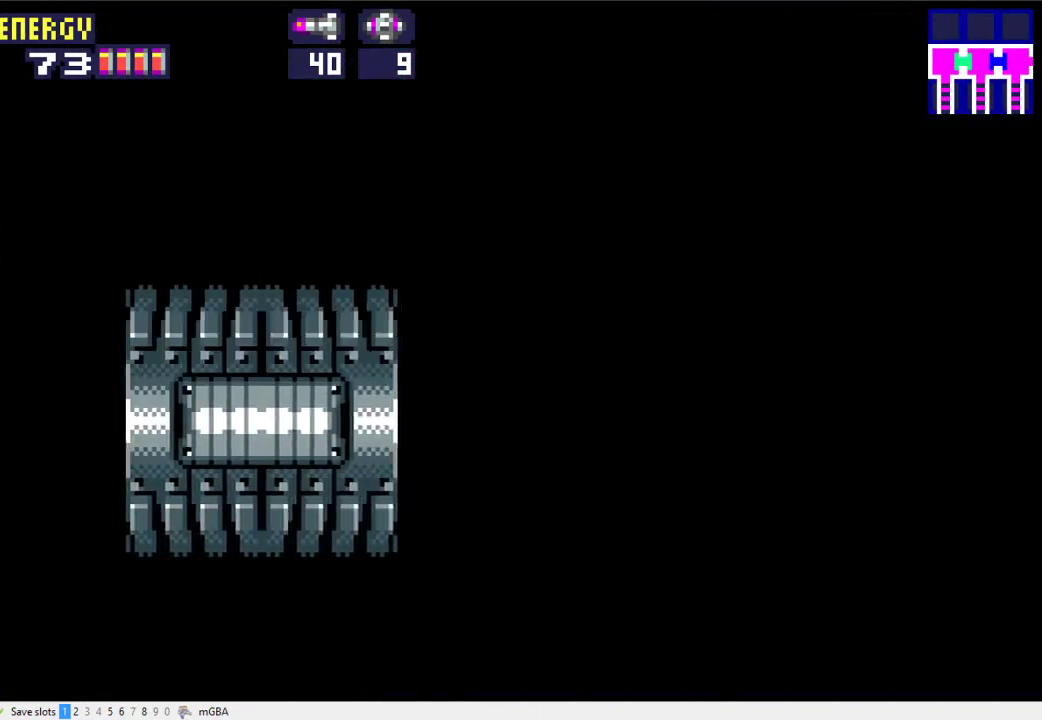
{"buttons": ["X", "DPAD_RIGHT"], "events": [[467, "X", "down"]]}
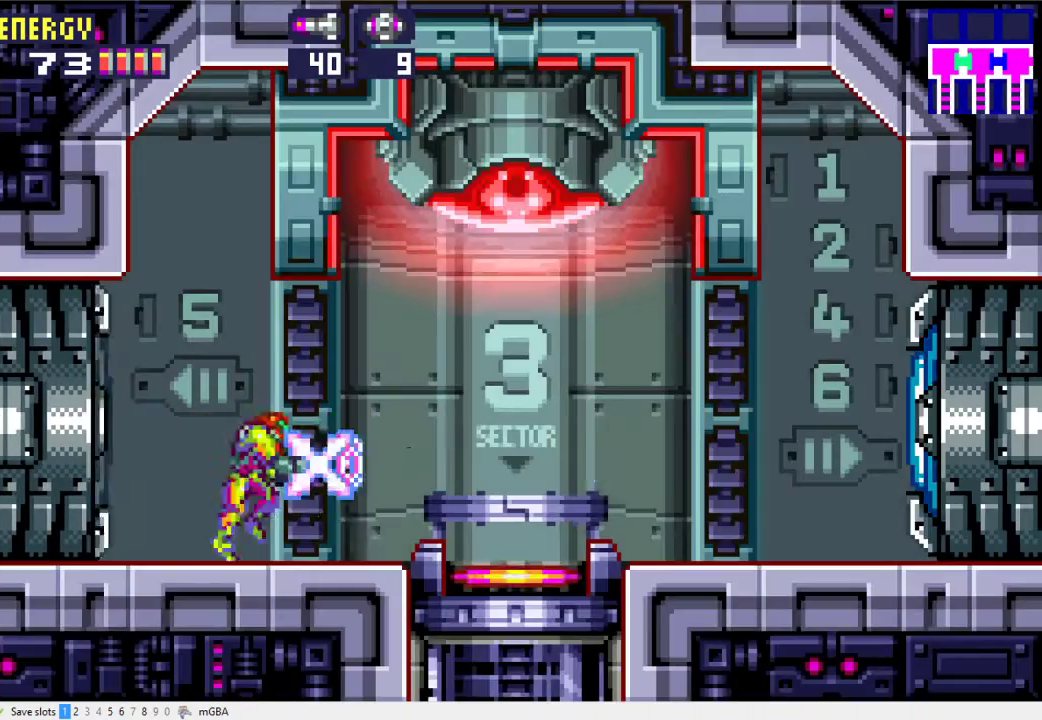
{"buttons": ["DPAD_RIGHT"], "events": [[67, "X", "up"]]}
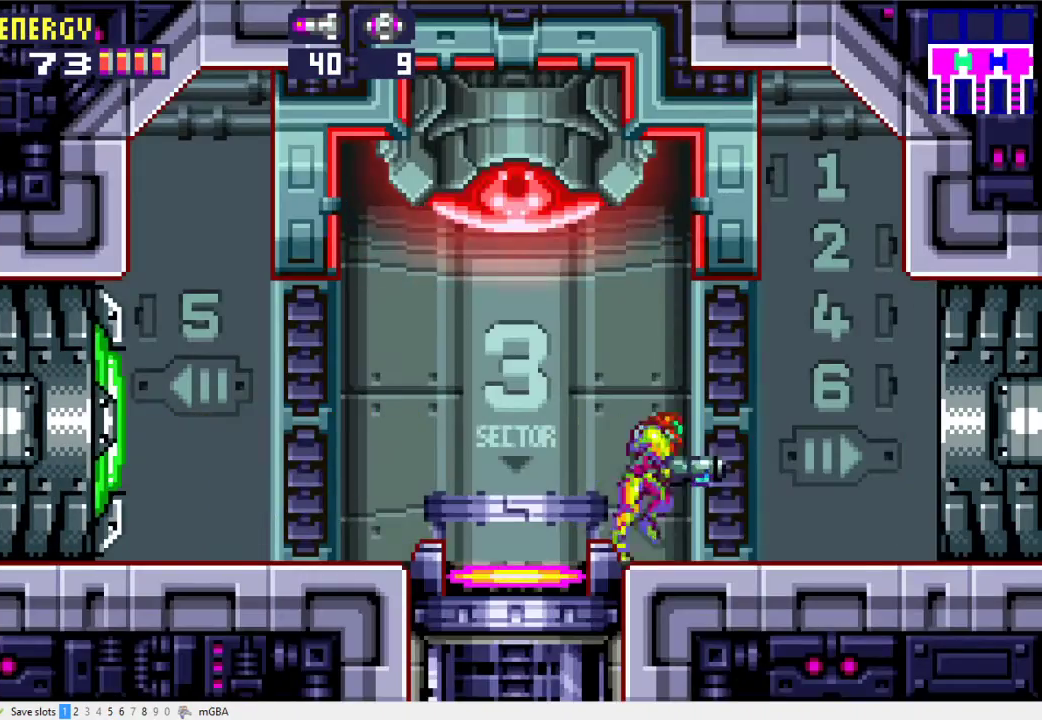
{"buttons": ["DPAD_RIGHT"], "events": []}
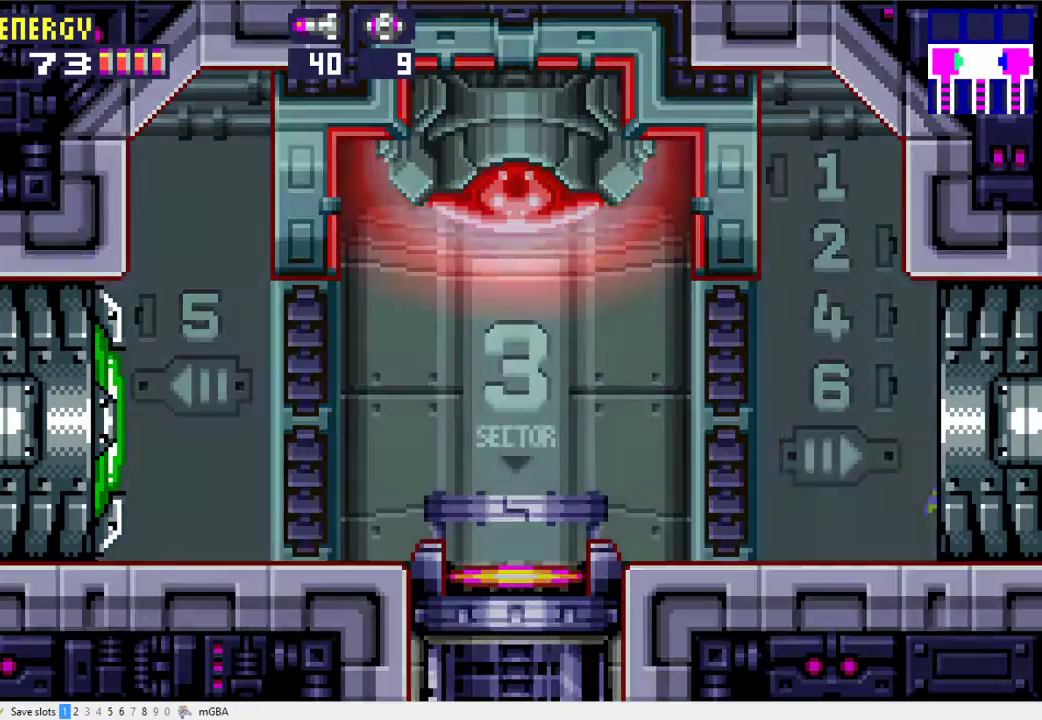
{"buttons": ["DPAD_RIGHT"], "events": []}
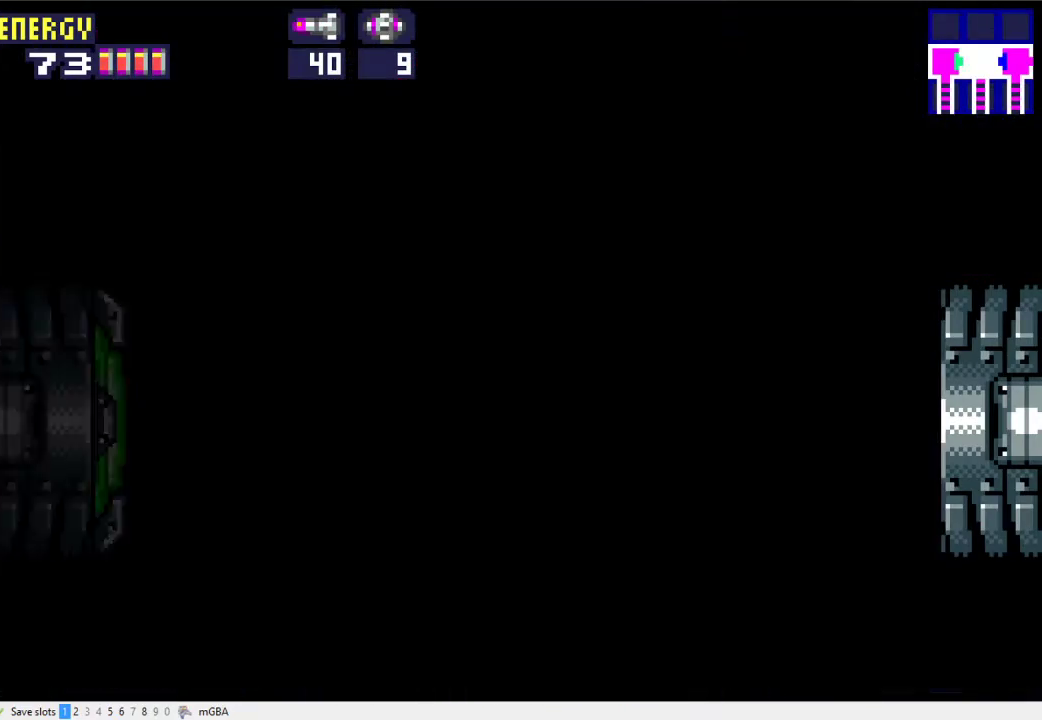
{"buttons": ["DPAD_RIGHT"], "events": []}
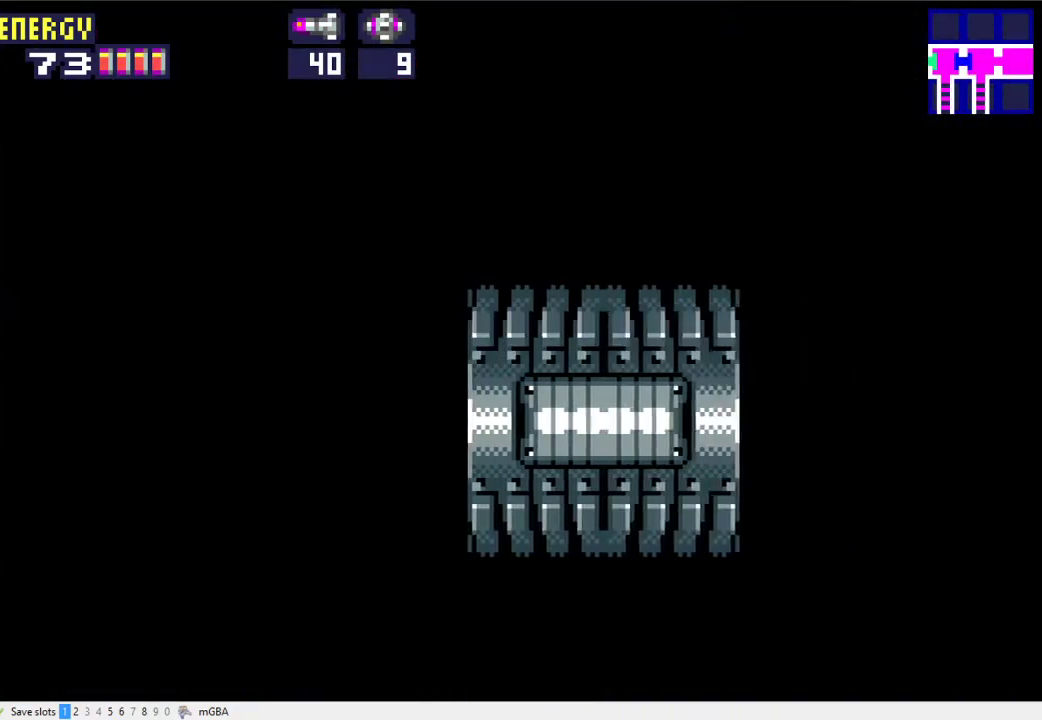
{"buttons": ["DPAD_RIGHT"], "events": []}
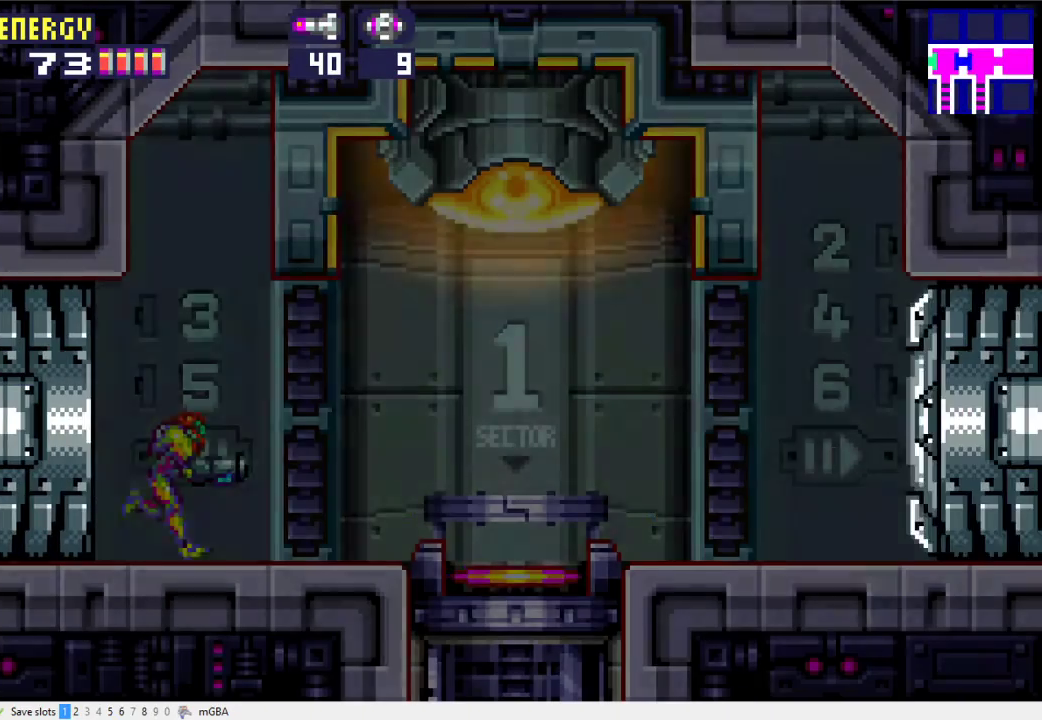
{"buttons": ["X", "DPAD_RIGHT"], "events": [[167, "X", "down"], [367, "X", "up"], [433, "X", "down"]]}
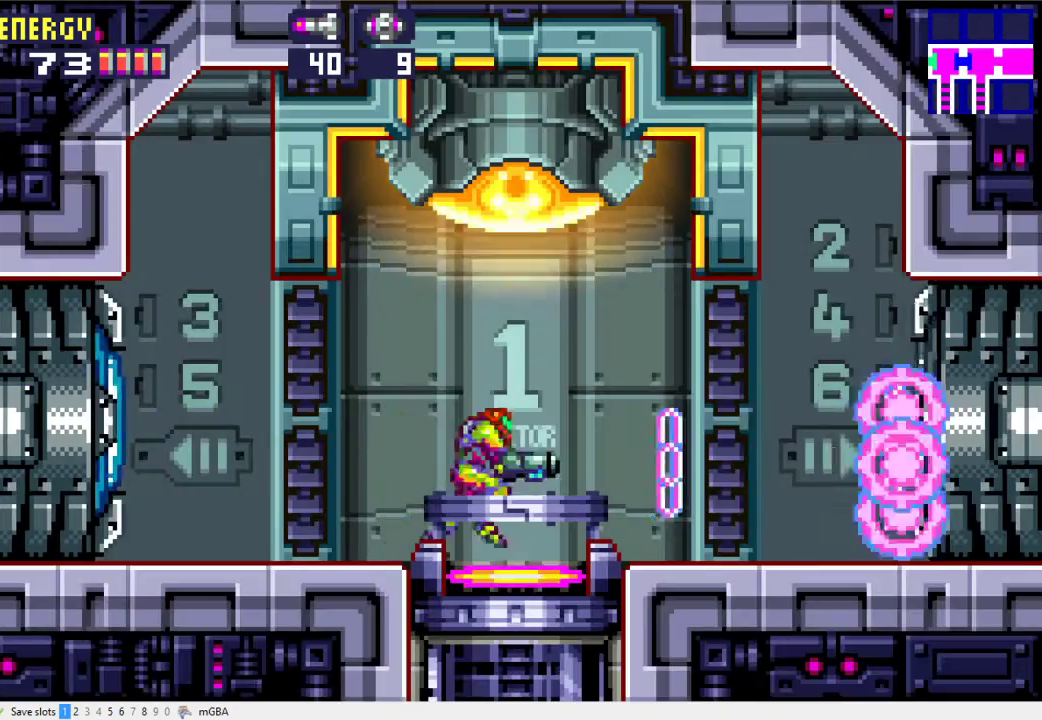
{"buttons": ["DPAD_RIGHT"], "events": [[67, "X", "up"]]}
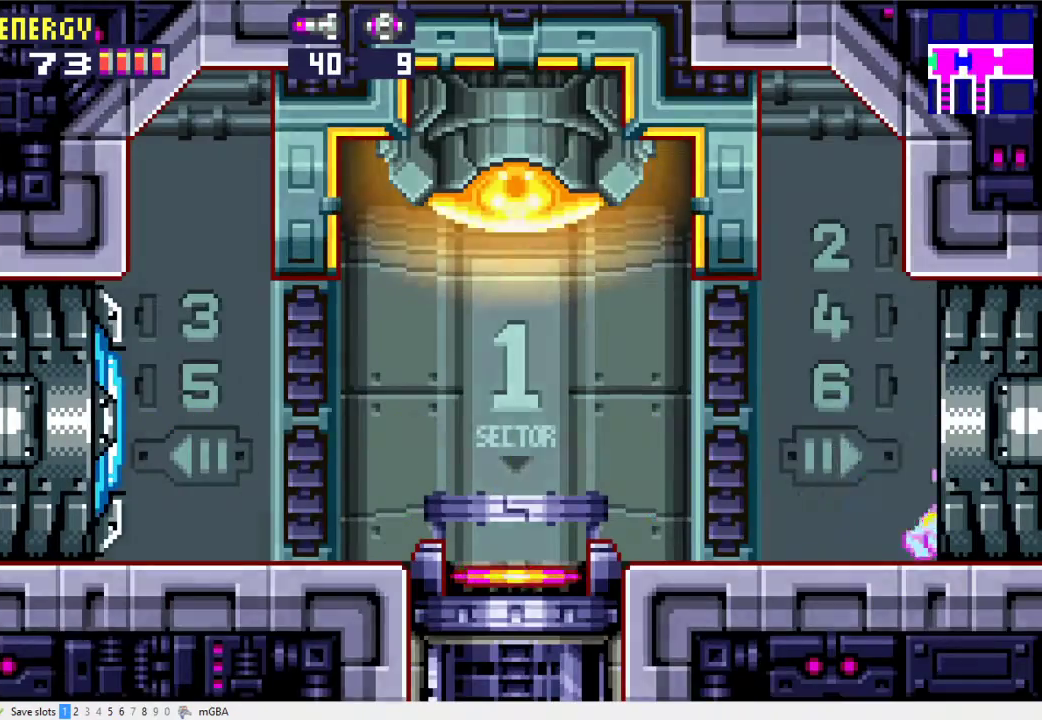
{"buttons": ["DPAD_RIGHT"], "events": []}
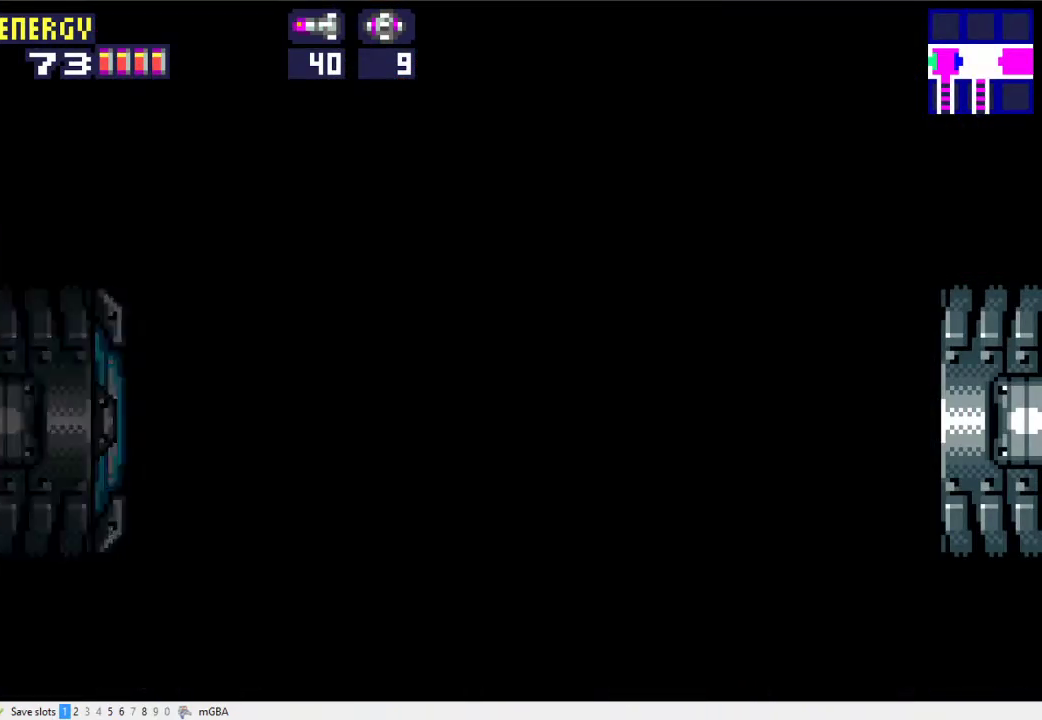
{"buttons": ["DPAD_RIGHT"], "events": []}
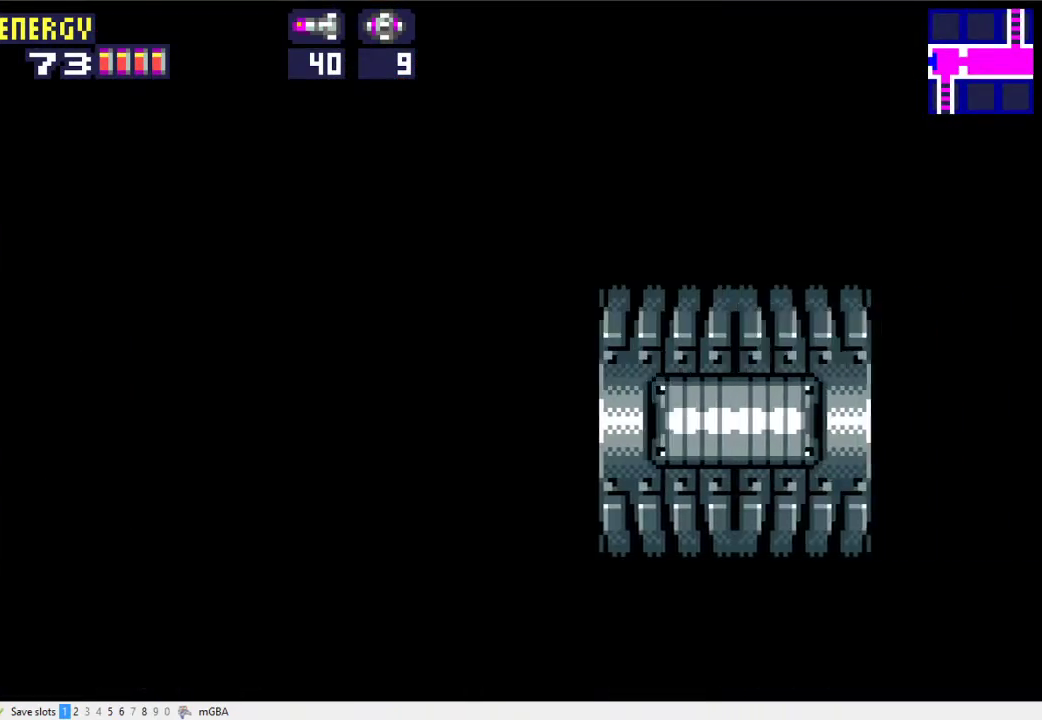
{"buttons": ["DPAD_RIGHT"], "events": []}
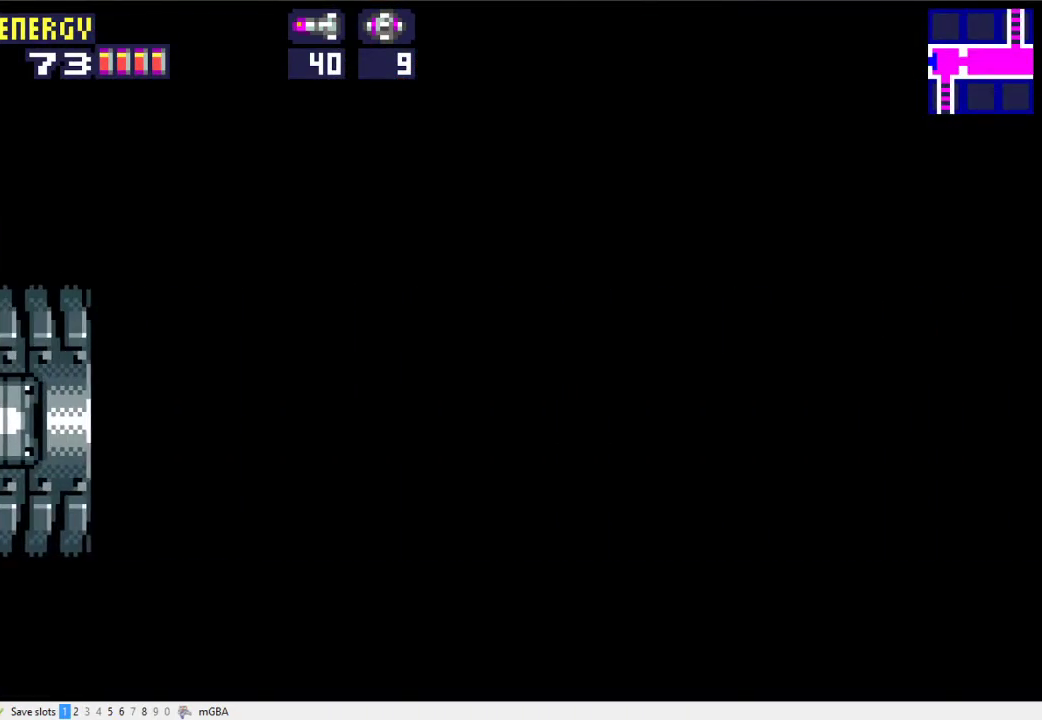
{"buttons": ["DPAD_RIGHT"], "events": []}
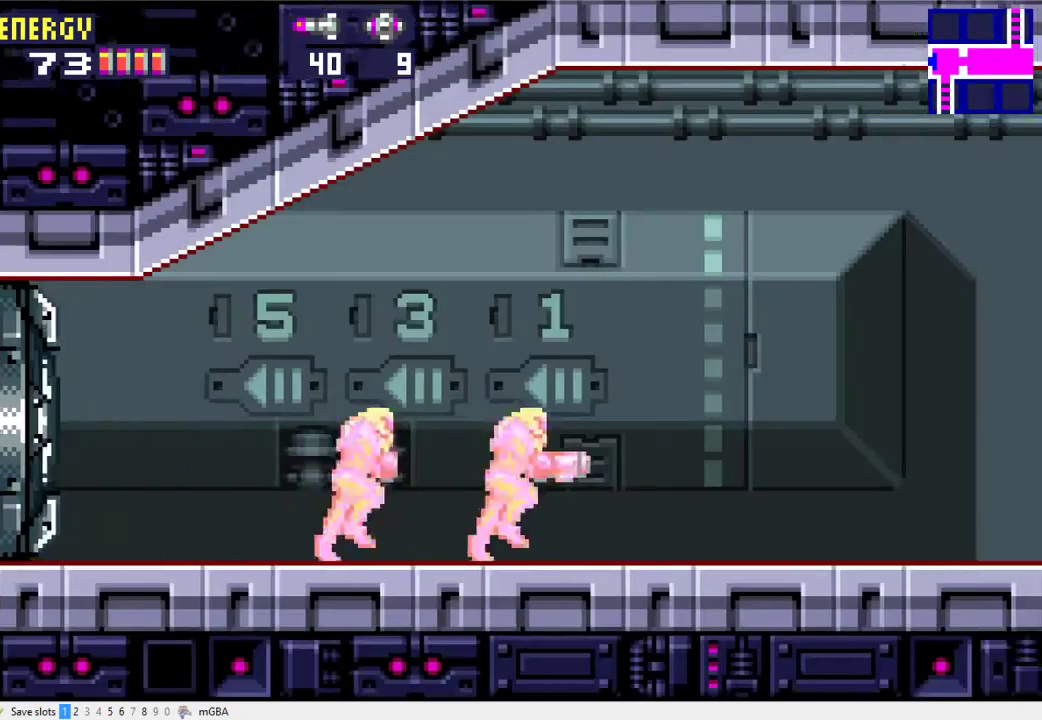
{"buttons": ["A", "DPAD_RIGHT"], "events": [[400, "A", "down"]]}
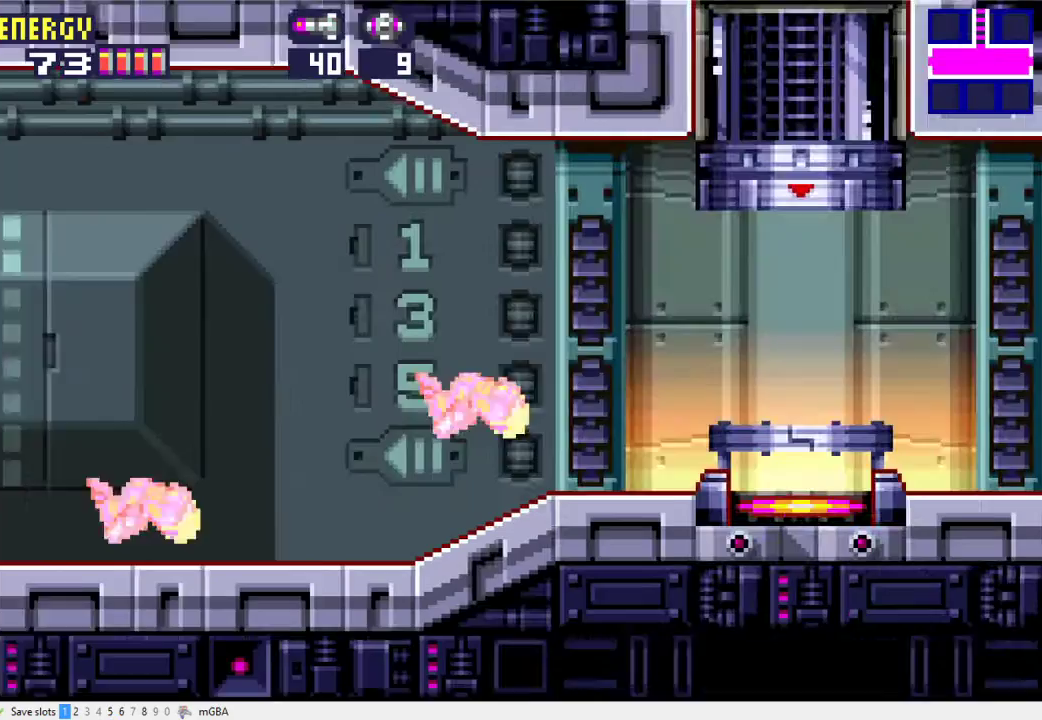
{"buttons": [], "events": [[33, "A", "up"], [133, "DPAD_RIGHT", "up"], [300, "DPAD_UP", "down"], [400, "DPAD_UP", "up"]]}
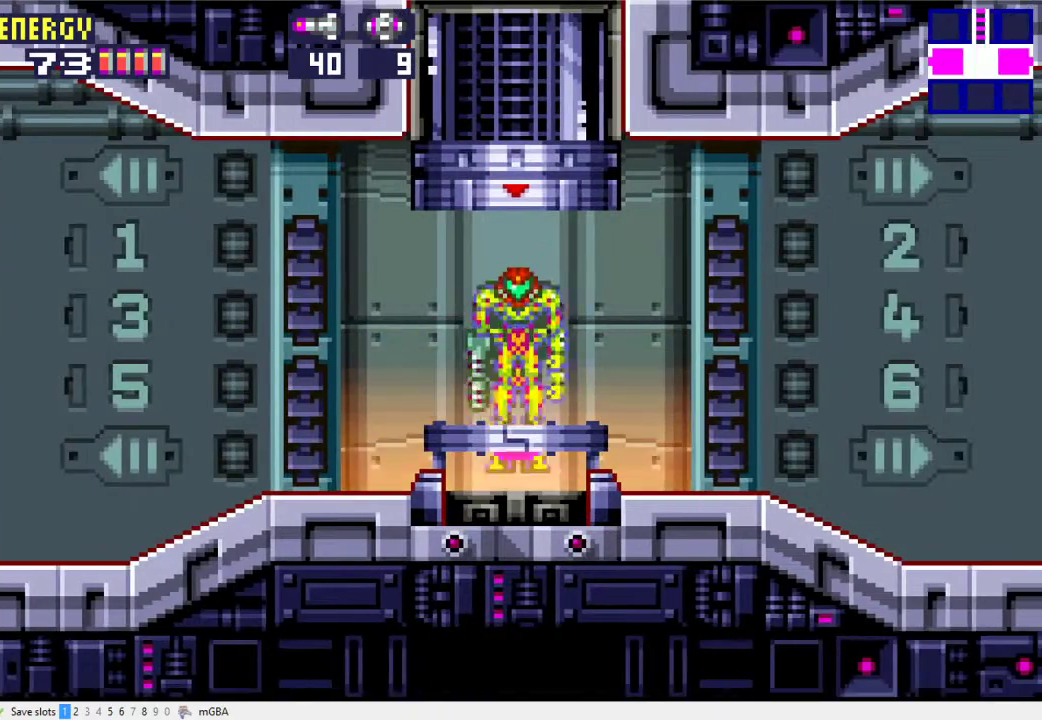
{"buttons": [], "events": []}
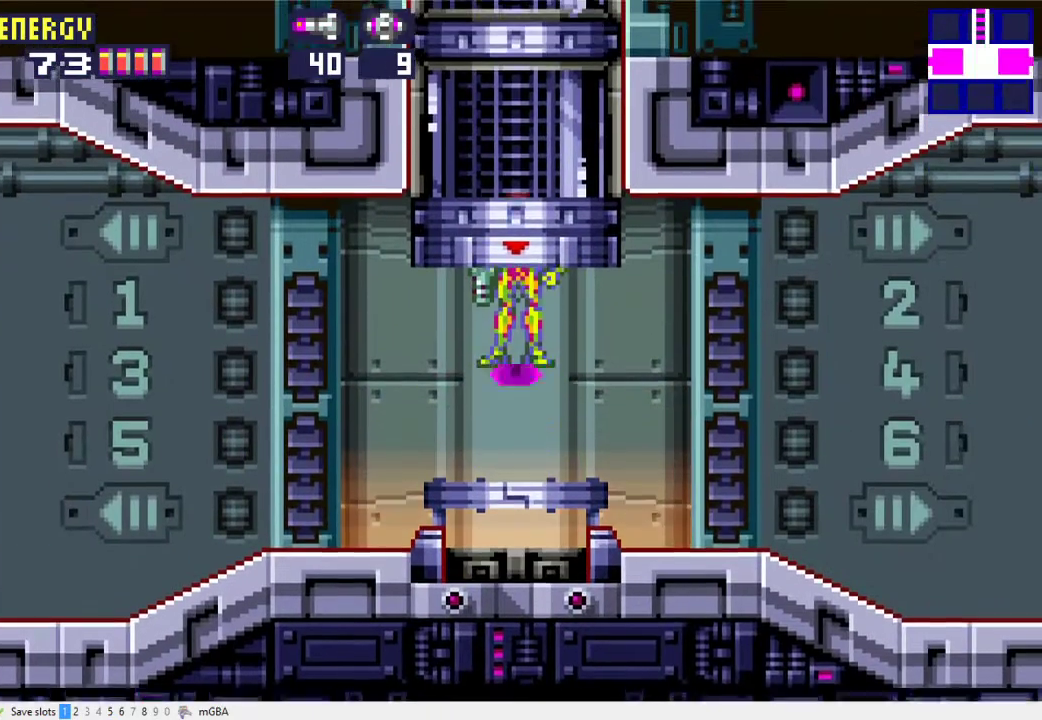
{"buttons": ["DPAD_RIGHT"], "events": [[433, "DPAD_RIGHT", "down"]]}
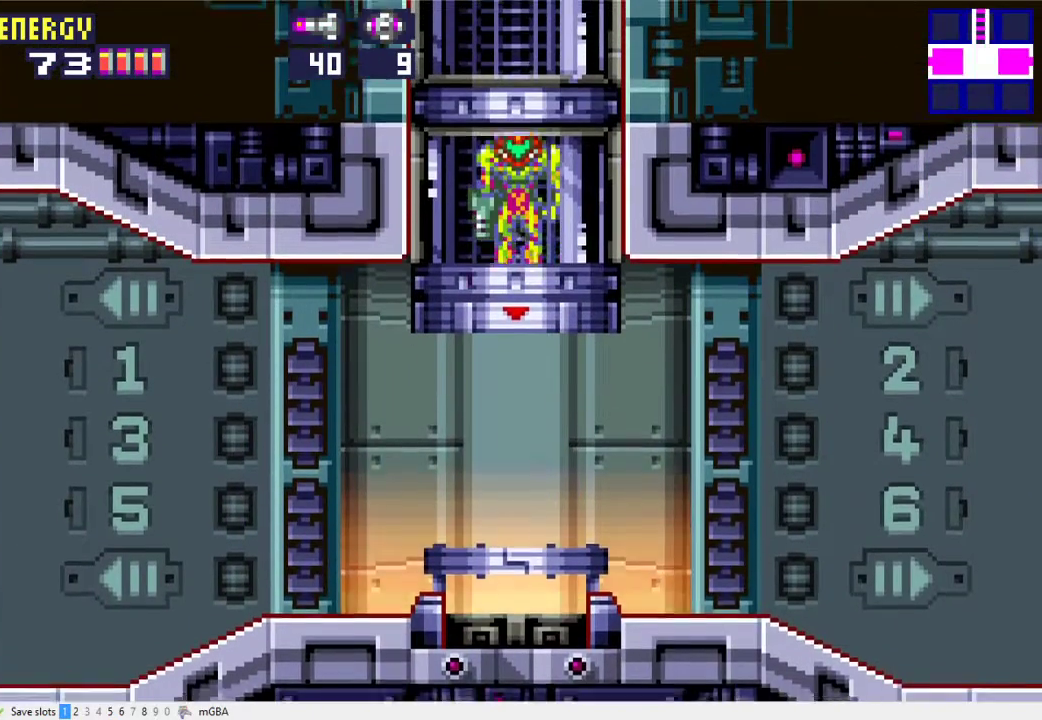
{"buttons": ["DPAD_RIGHT"], "events": []}
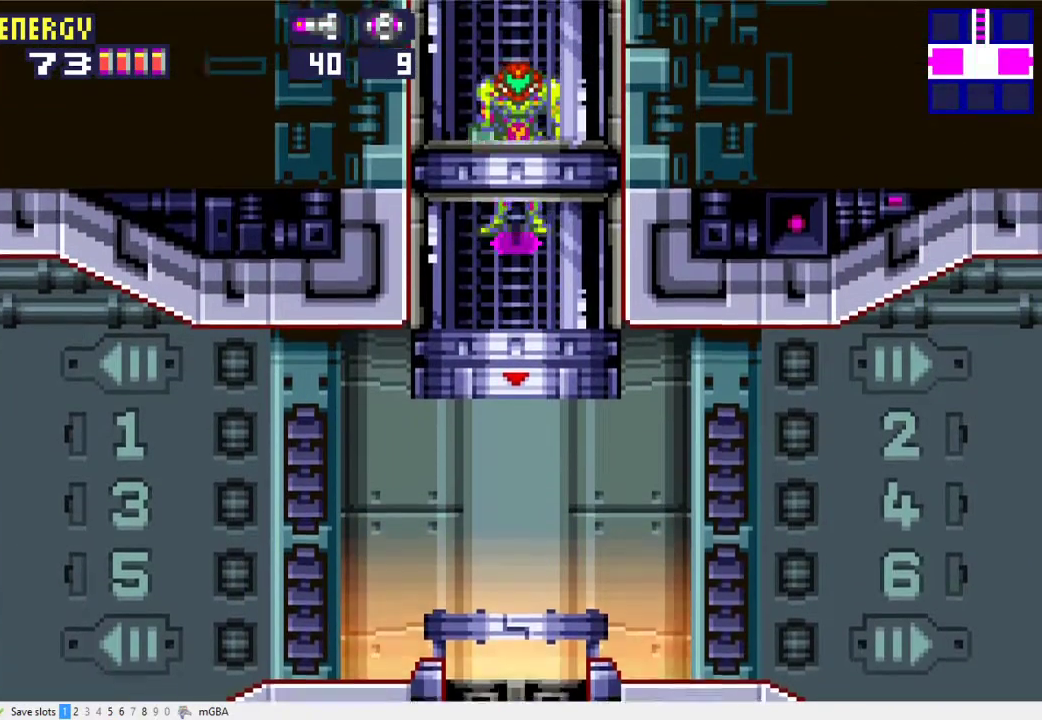
{"buttons": ["DPAD_RIGHT"], "events": [[67, "X", "down"], [267, "X", "up"]]}
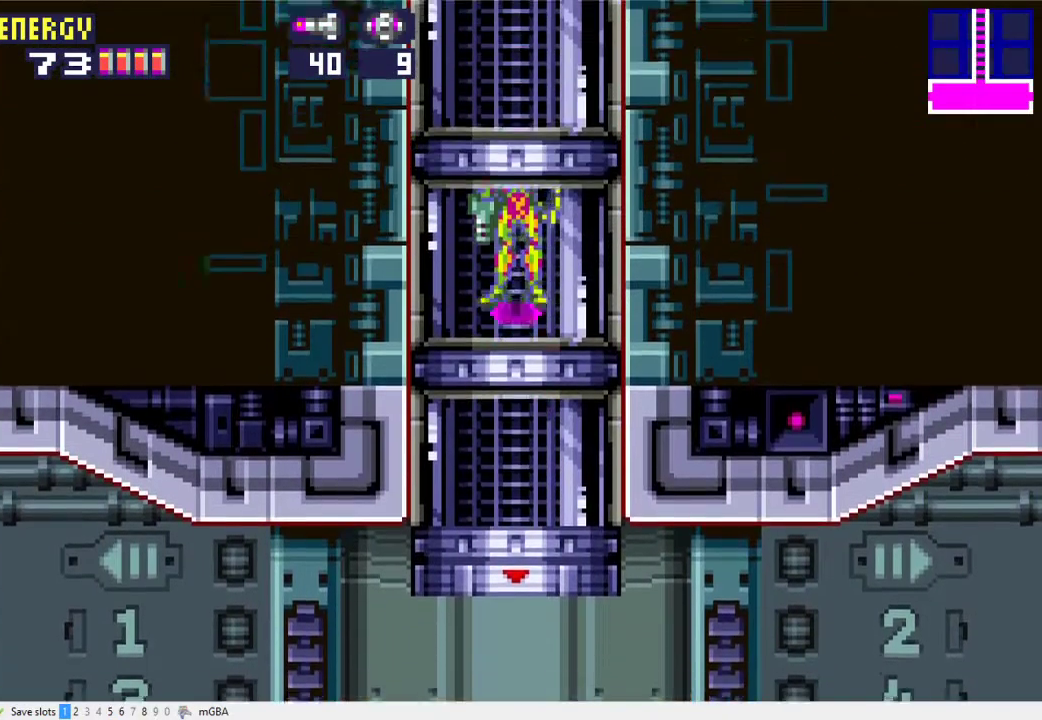
{"buttons": ["DPAD_RIGHT"], "events": []}
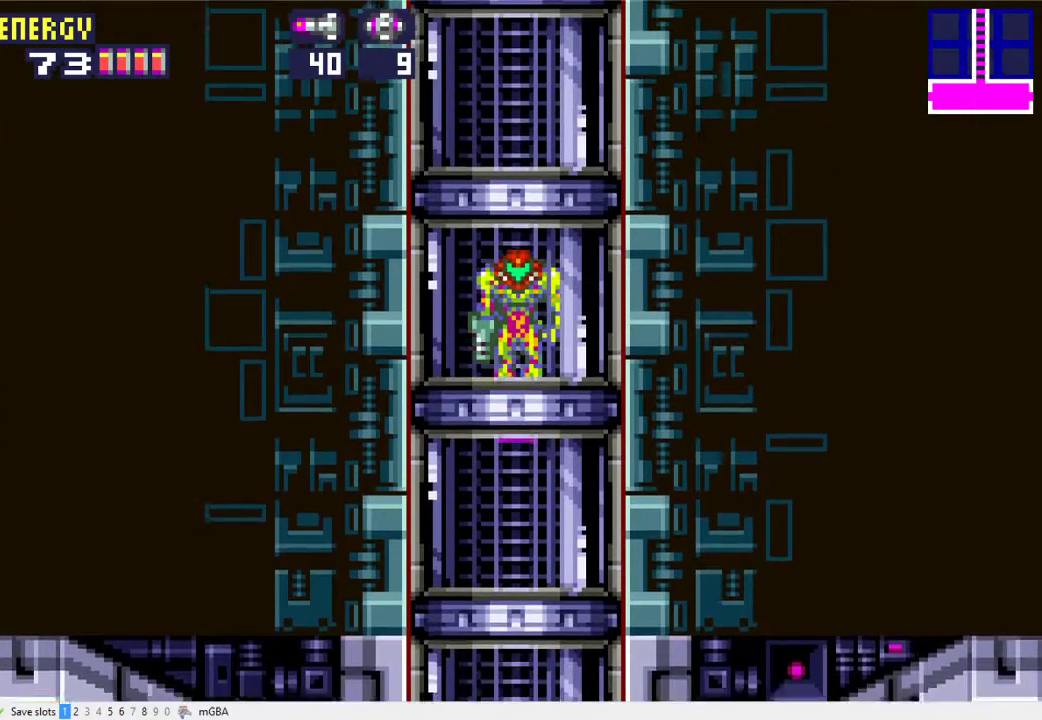
{"buttons": ["DPAD_RIGHT"], "events": []}
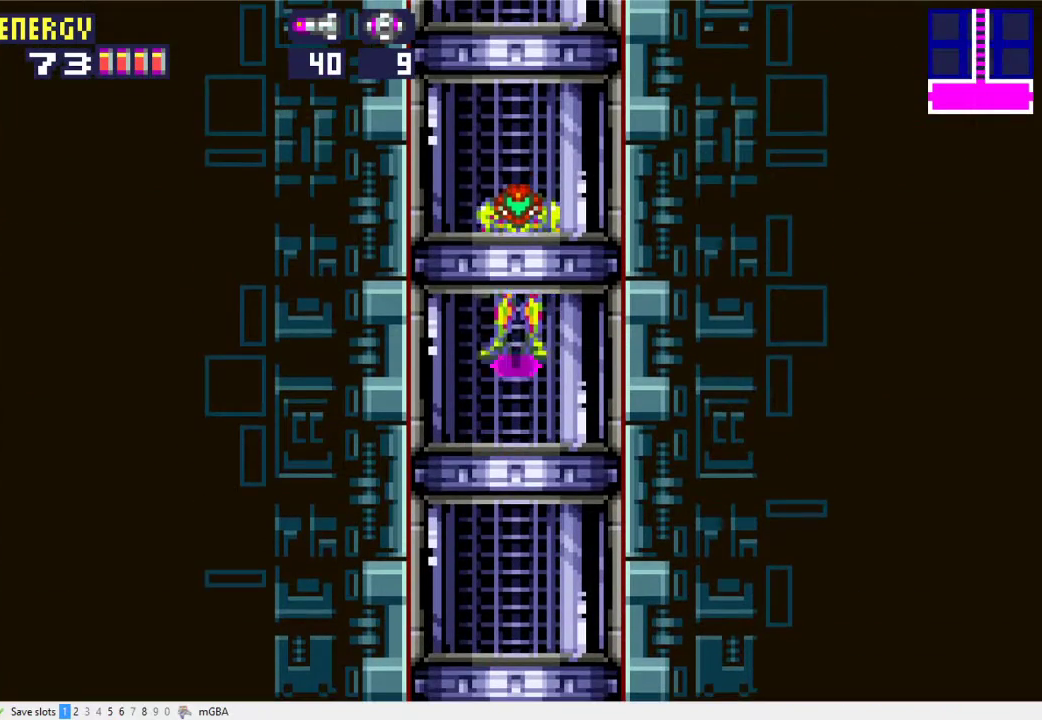
{"buttons": ["DPAD_RIGHT"], "events": []}
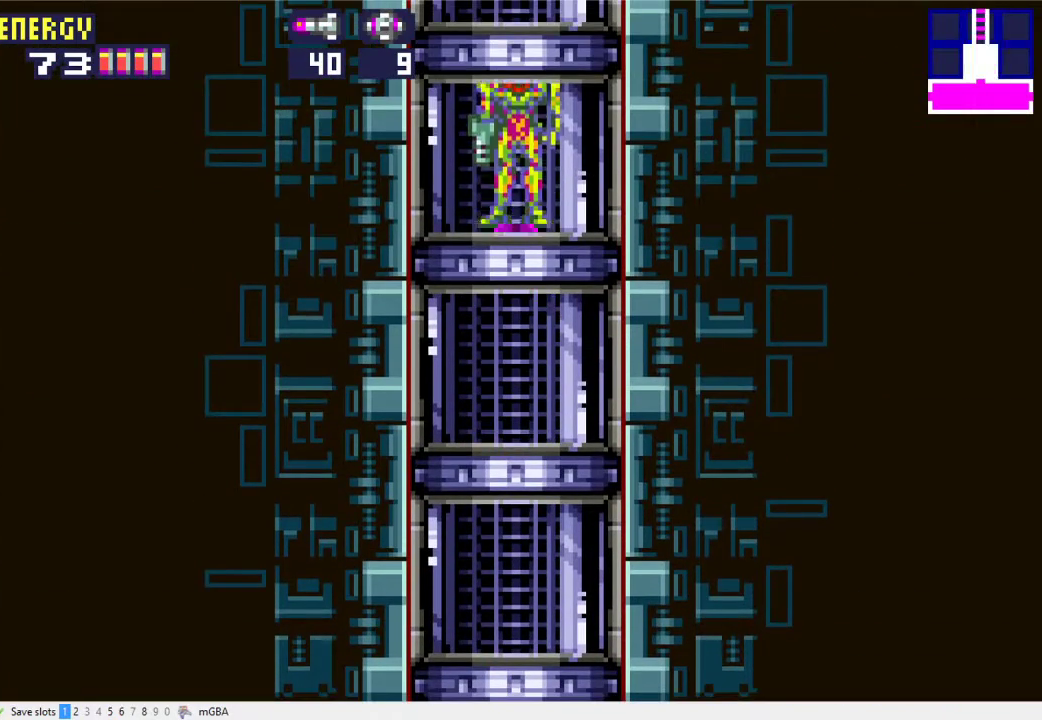
{"buttons": ["DPAD_RIGHT"], "events": []}
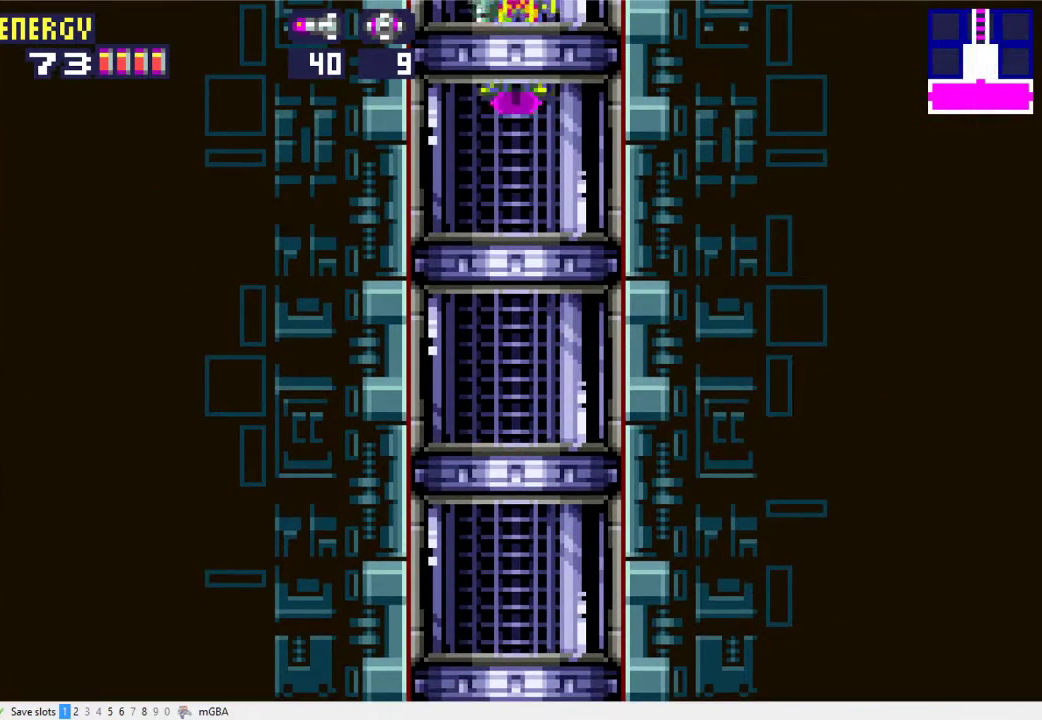
{"buttons": ["DPAD_RIGHT"], "events": []}